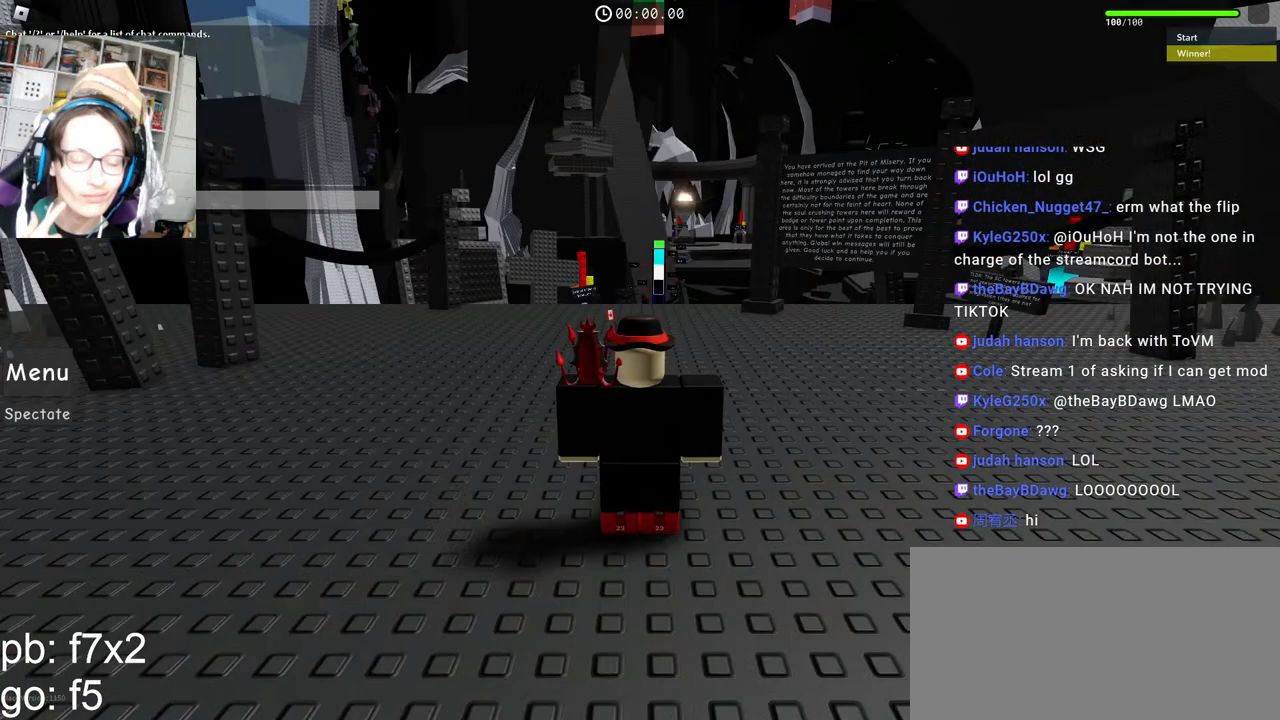
Gameplay with keyboard and mouse; each line is a JSON object with the keys and mouse buttons held at the frame after it. "events" lists presses ("down") and releases ("up") of "a", "ctrl", "d", "e", "q", "s", "shift", "space", "w", "mouse_left", "mouse_wheel", "mouse_right", "mouse_mb4" and "mouse_mb5" between this image and that frame as [ms after this image, input, new state], when the widget could be followed in between. "mouse_left", "mouse_wheel", "mouse_right", "mouse_mb4", "mouse_mb5" = the "left", "wheel", "right", "mb4", "mb5" buttons of the "mouse" list. No other keys are recorded. "wheel" means that the mouse wheel is clicked or scrolled. Mouse movement is not recorded.
{"keys": ["space"], "mouse": [], "events": [[467, "space", "down"]]}
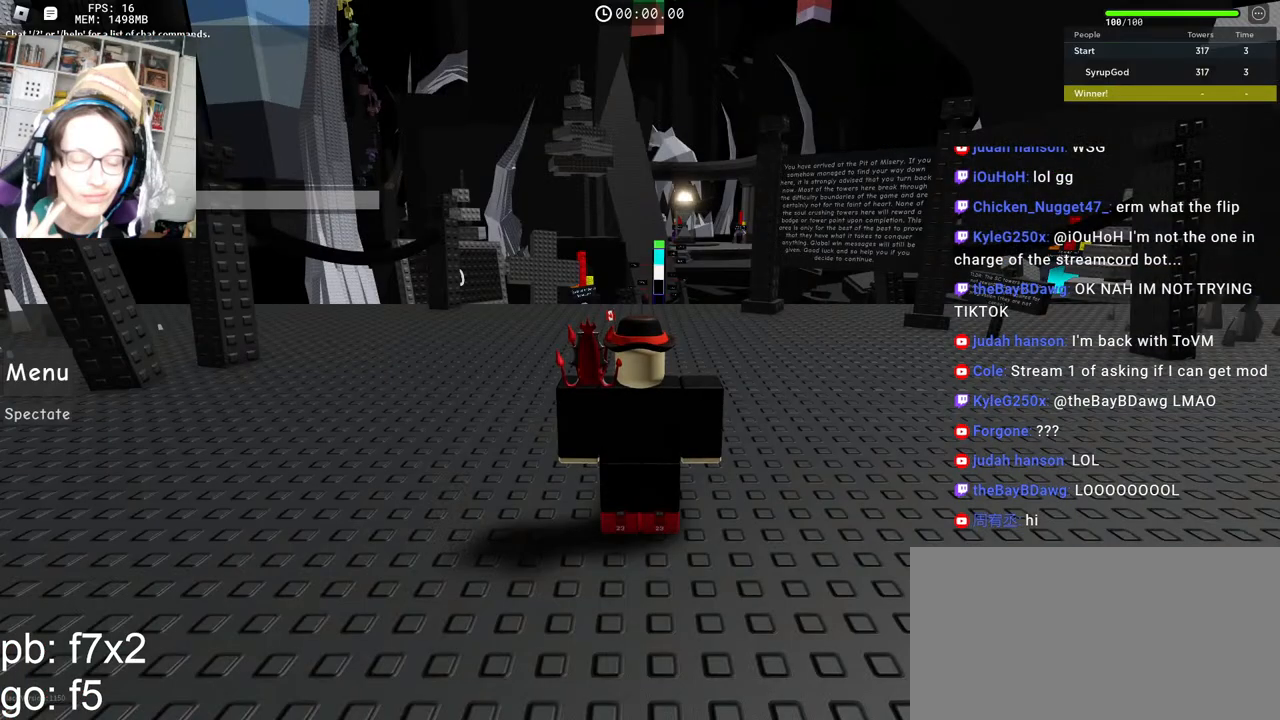
{"keys": [], "mouse": [], "events": [[33, "s", "down"], [33, "space", "up"], [133, "s", "up"], [317, "d", "down"], [383, "d", "up"]]}
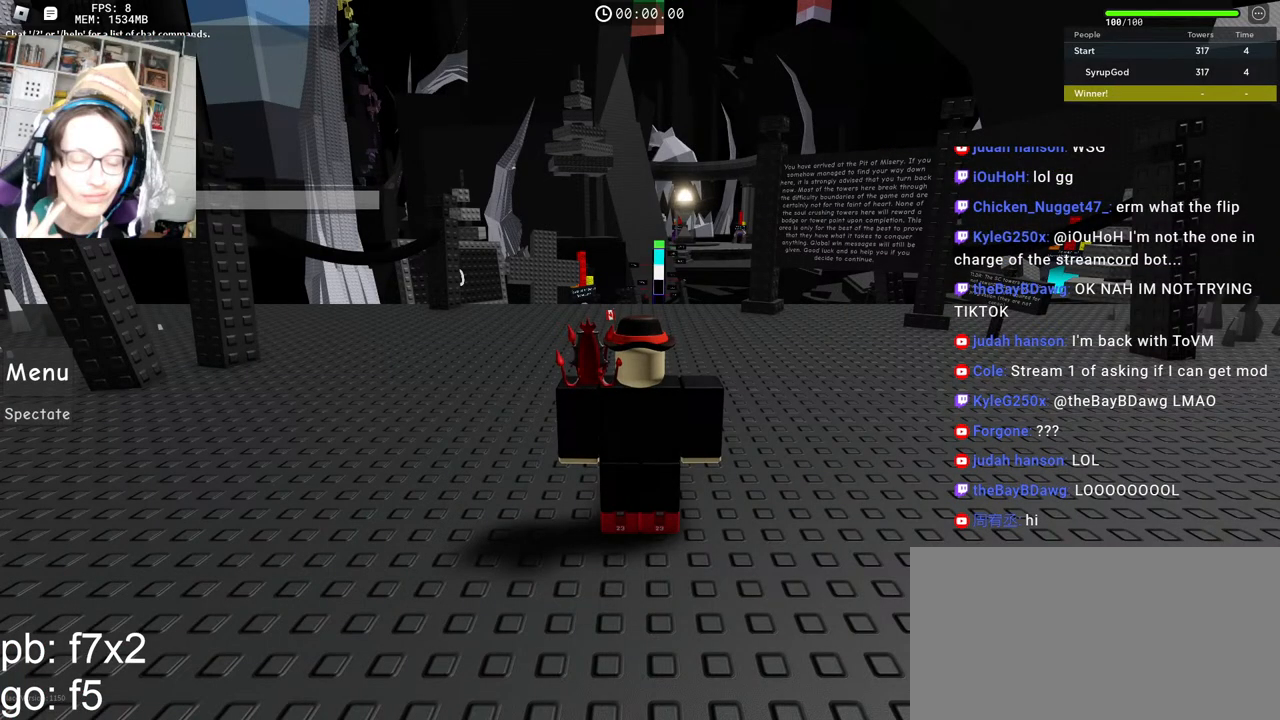
{"keys": [], "mouse": [], "events": []}
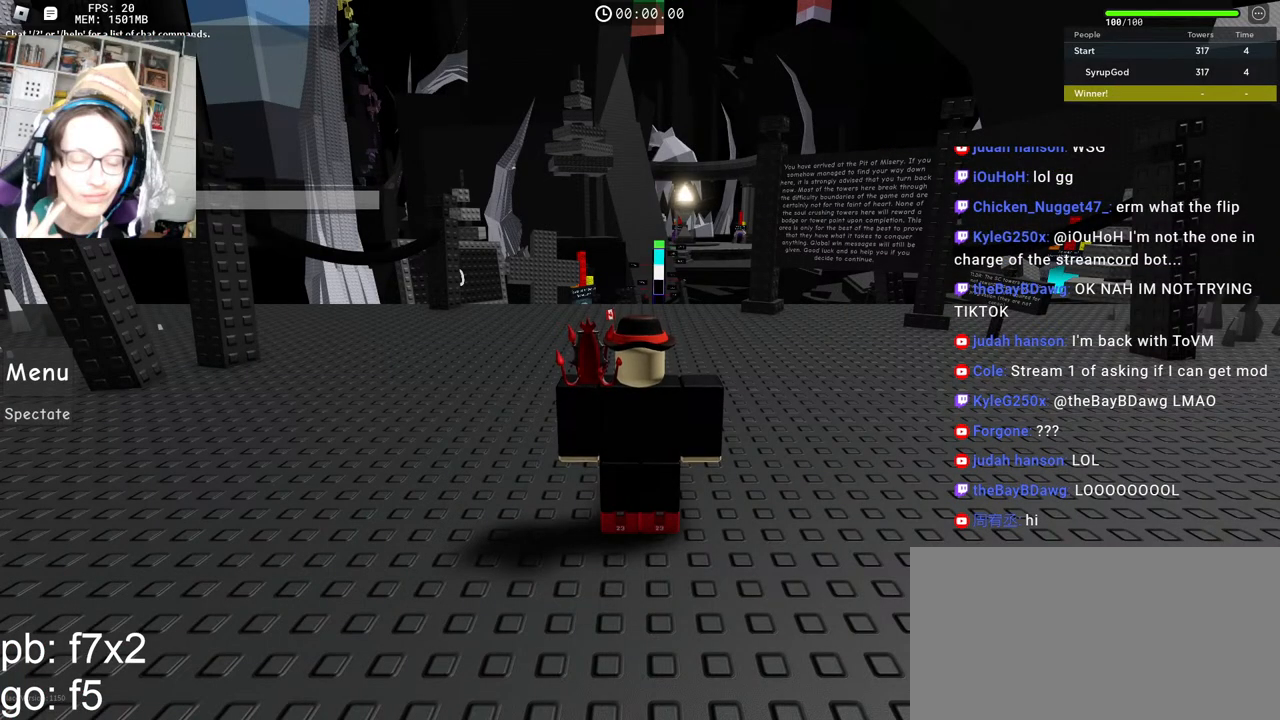
{"keys": [], "mouse": [], "events": []}
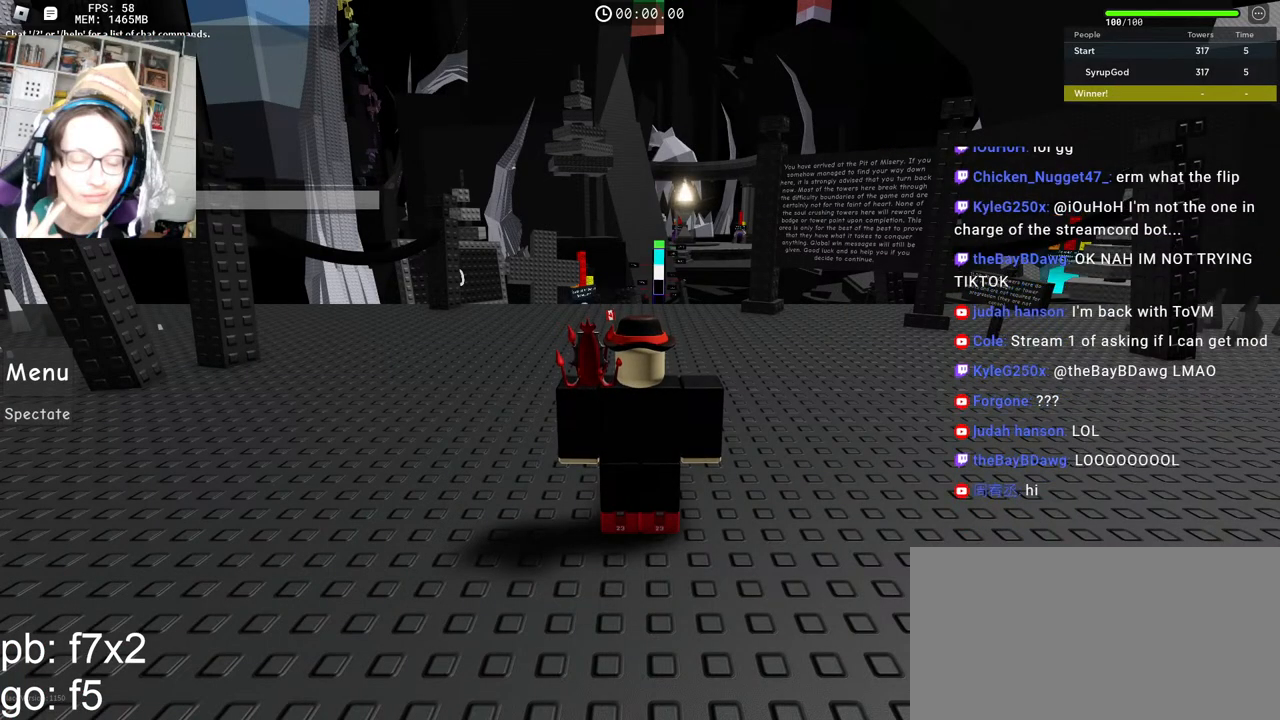
{"keys": [], "mouse": ["right"], "events": [[333, "mouse_right", "down"], [400, "mouse_right", "up"], [467, "mouse_right", "down"]]}
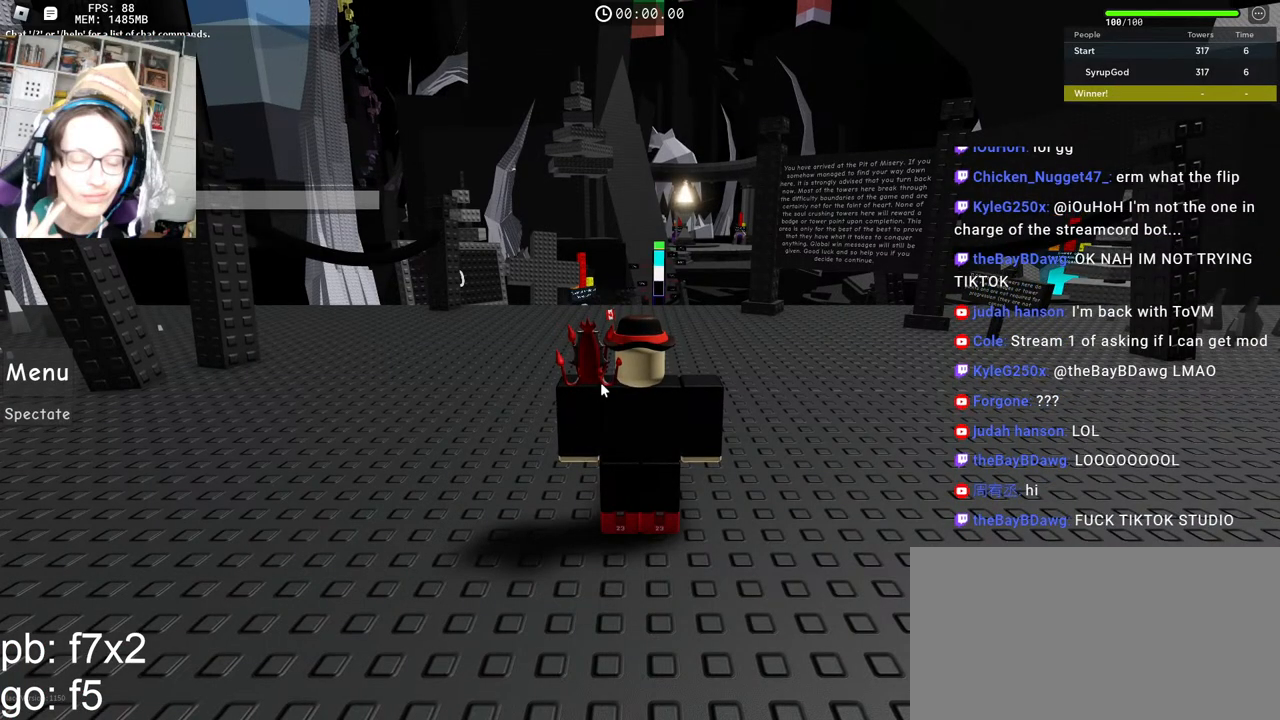
{"keys": ["w"], "mouse": ["right"], "events": [[17, "mouse_right", "up"], [217, "w", "down"], [450, "mouse_right", "down"]]}
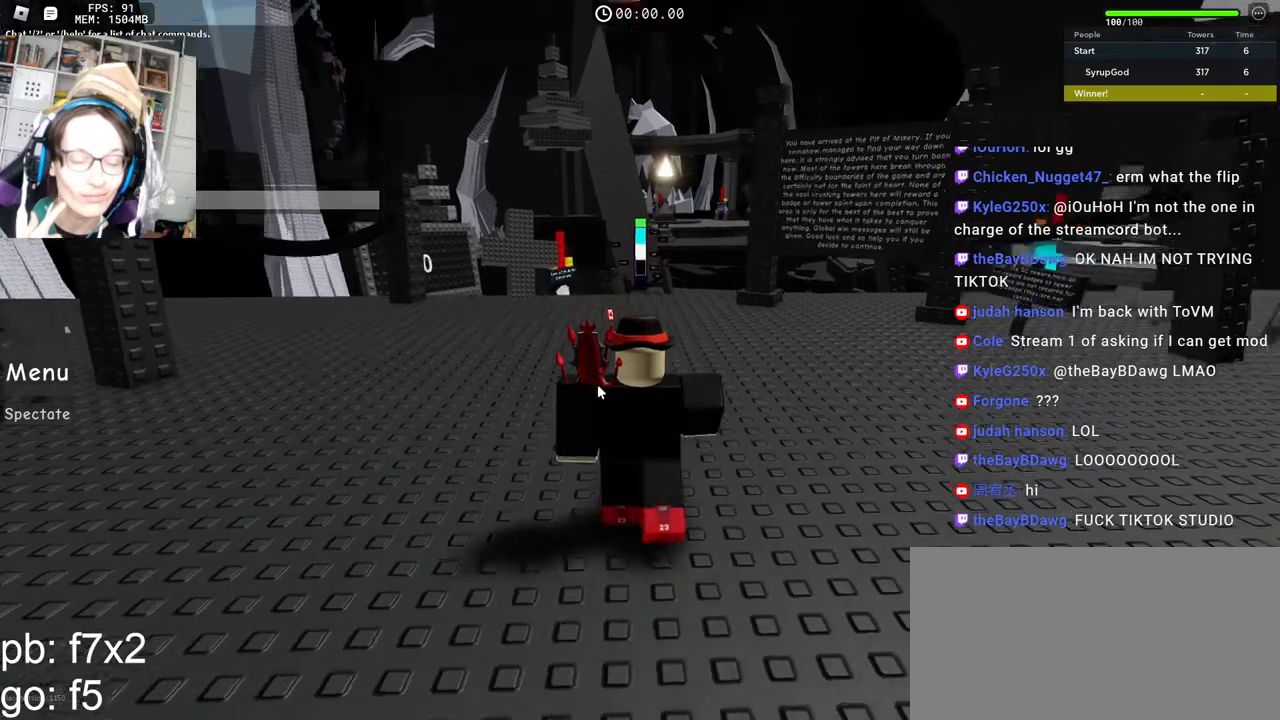
{"keys": [], "mouse": [], "events": [[50, "mouse_right", "up"], [50, "w", "up"]]}
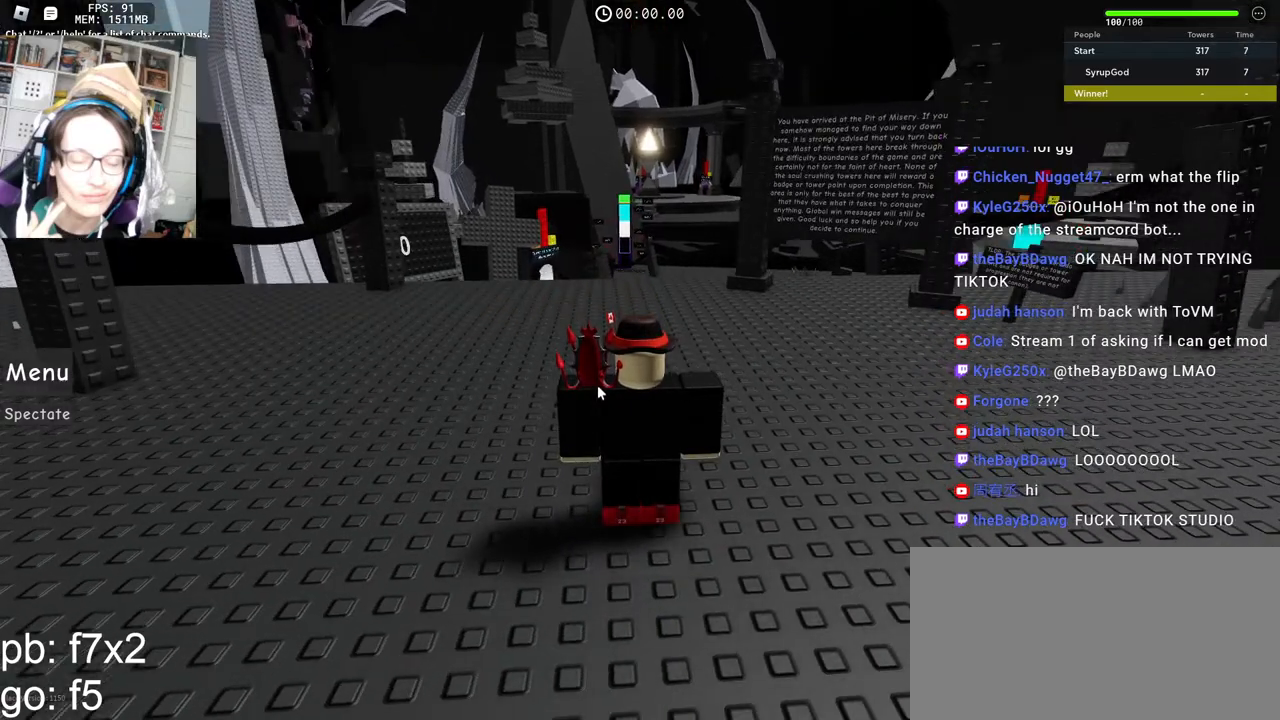
{"keys": [], "mouse": [], "events": []}
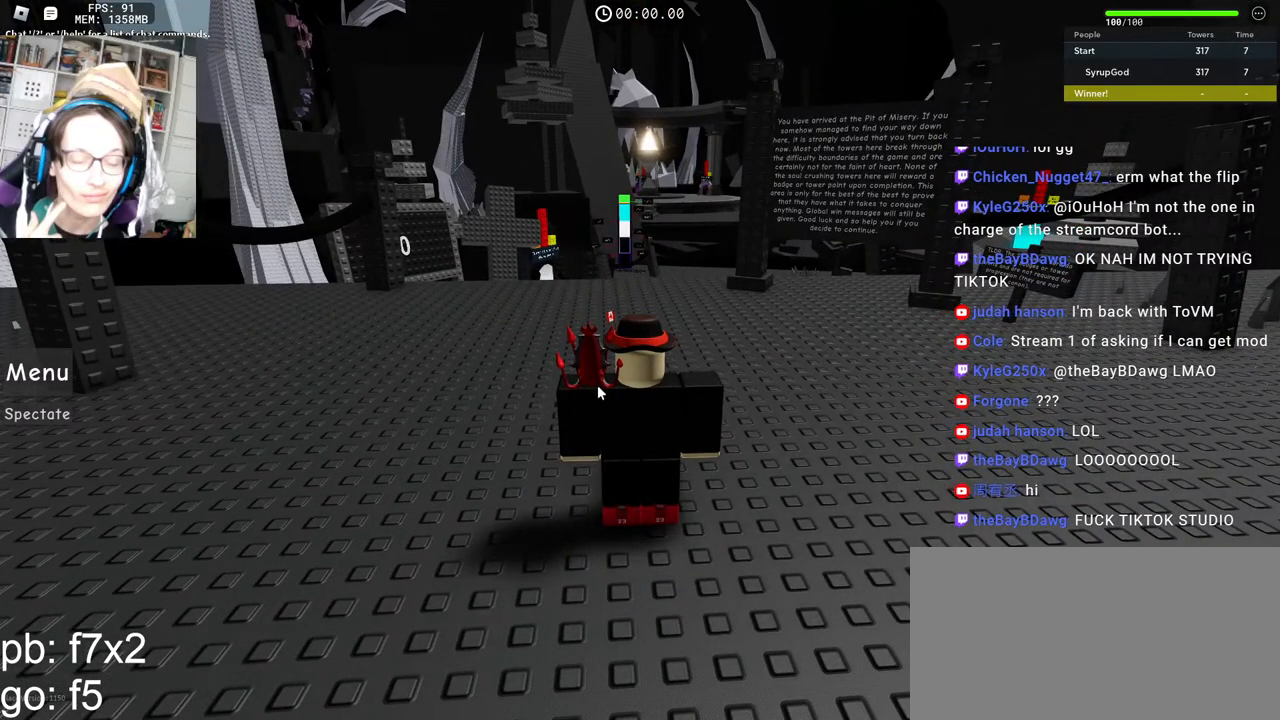
{"keys": [], "mouse": [], "events": []}
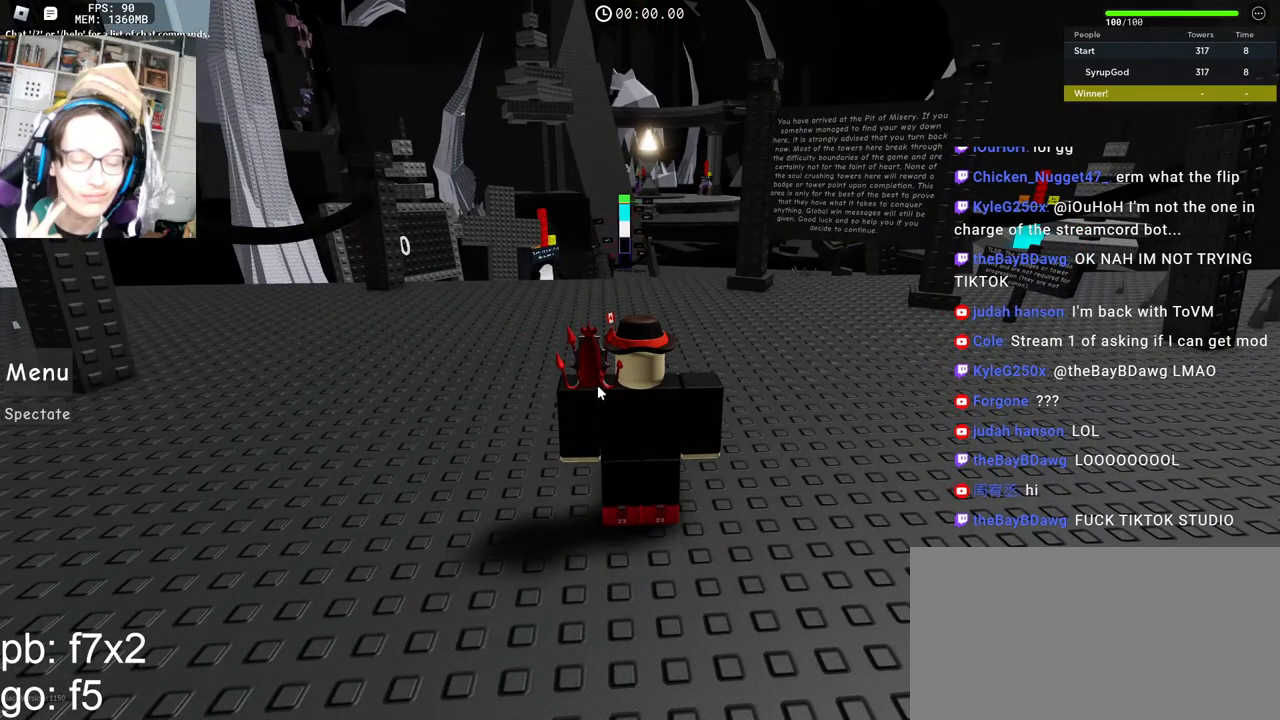
{"keys": [], "mouse": [], "events": []}
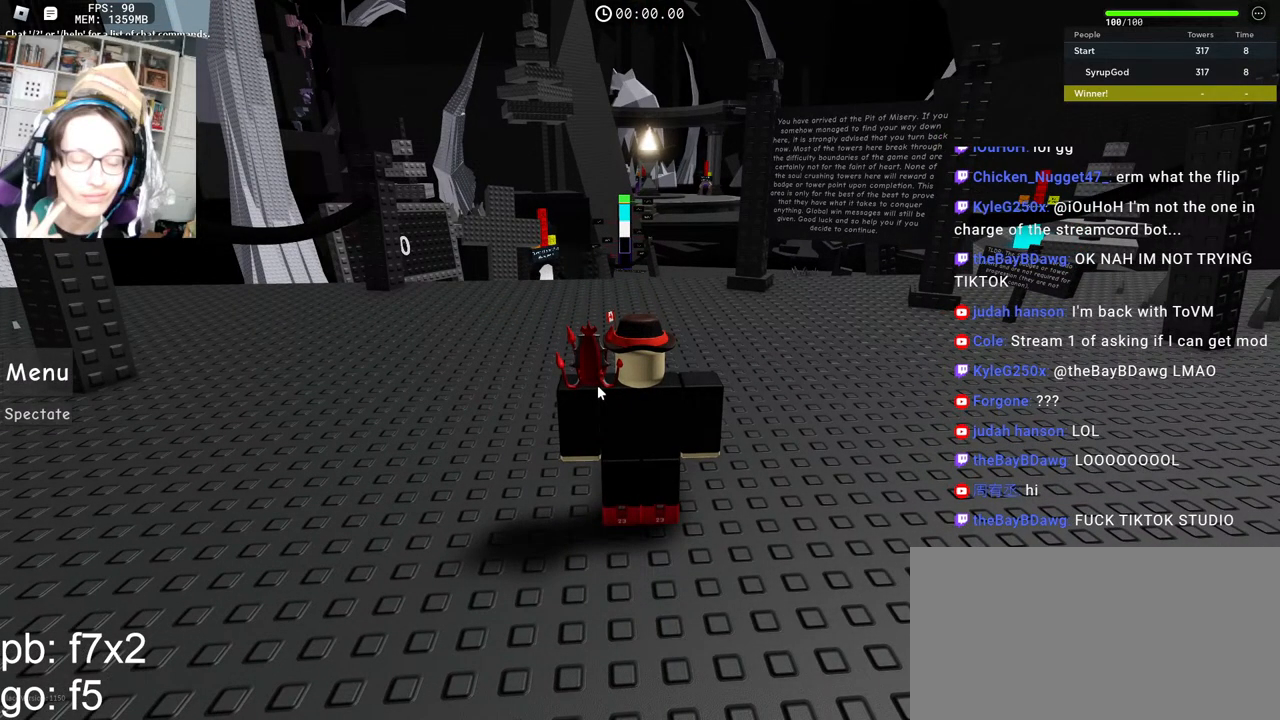
{"keys": [], "mouse": ["right"], "events": [[483, "mouse_right", "down"]]}
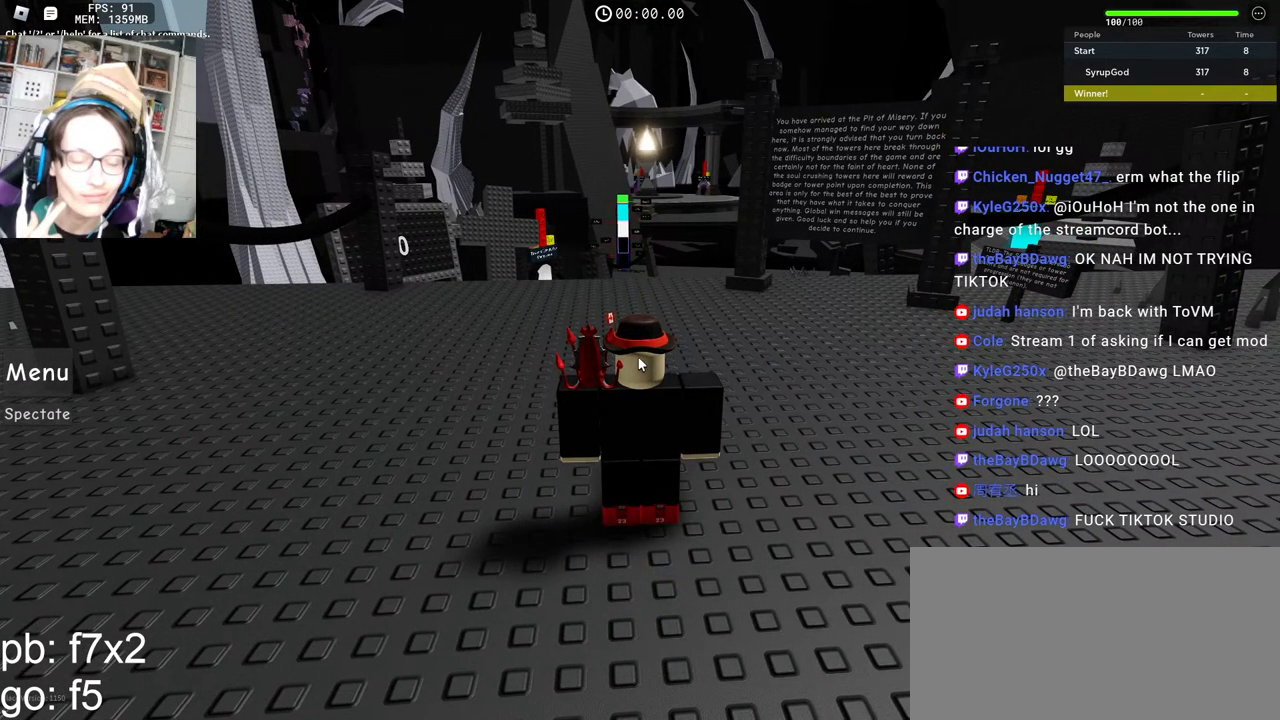
{"keys": ["w"], "mouse": [], "events": [[50, "mouse_right", "up"], [67, "w", "down"]]}
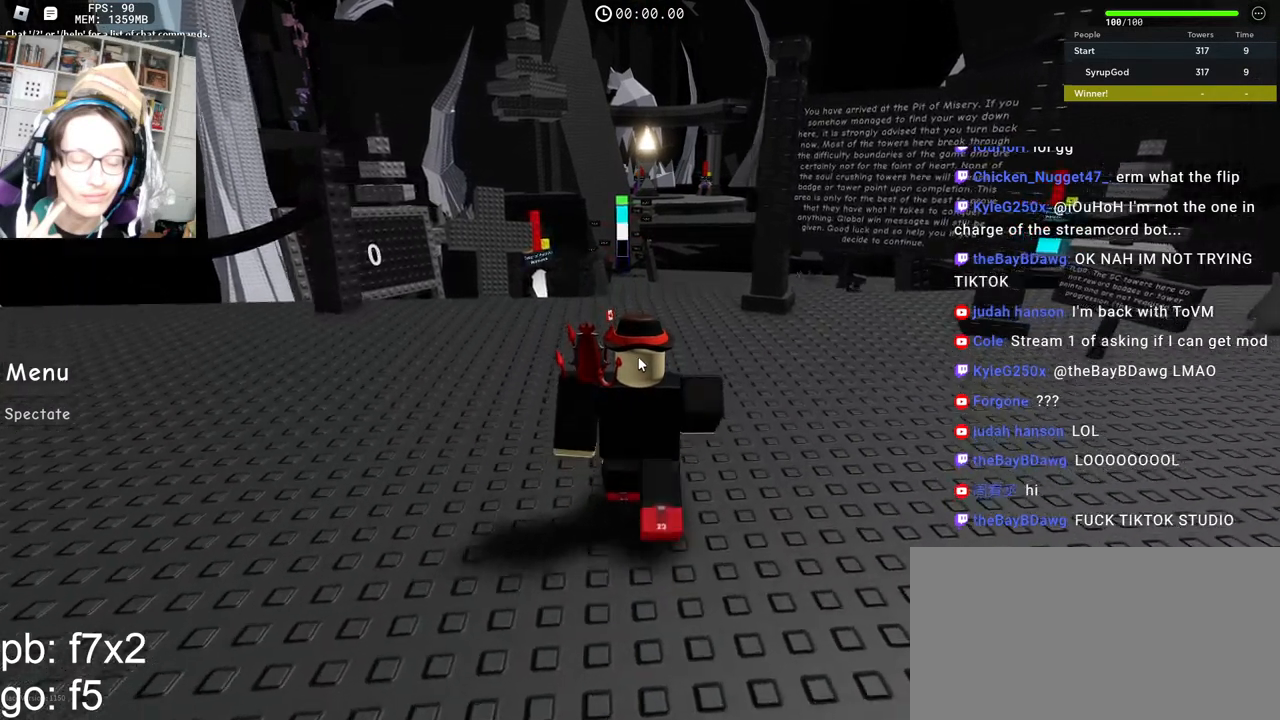
{"keys": ["w"], "mouse": [], "events": []}
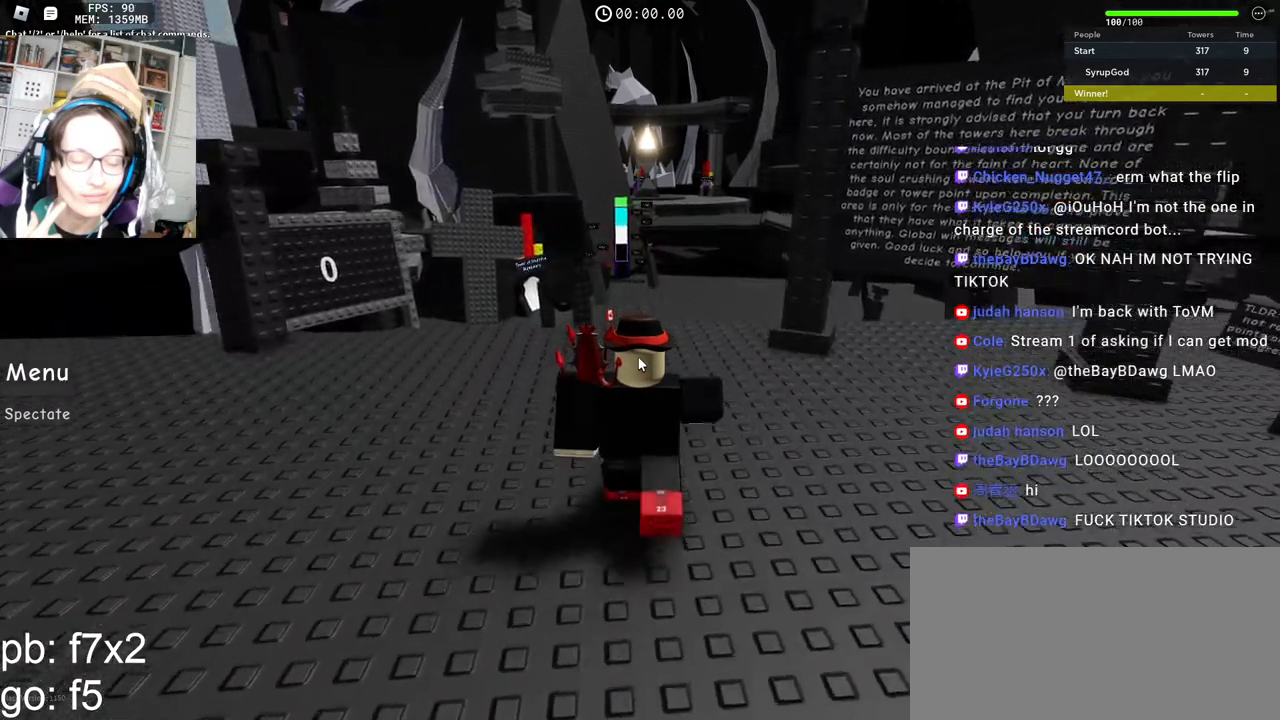
{"keys": ["space", "w"], "mouse": [], "events": [[217, "space", "down"]]}
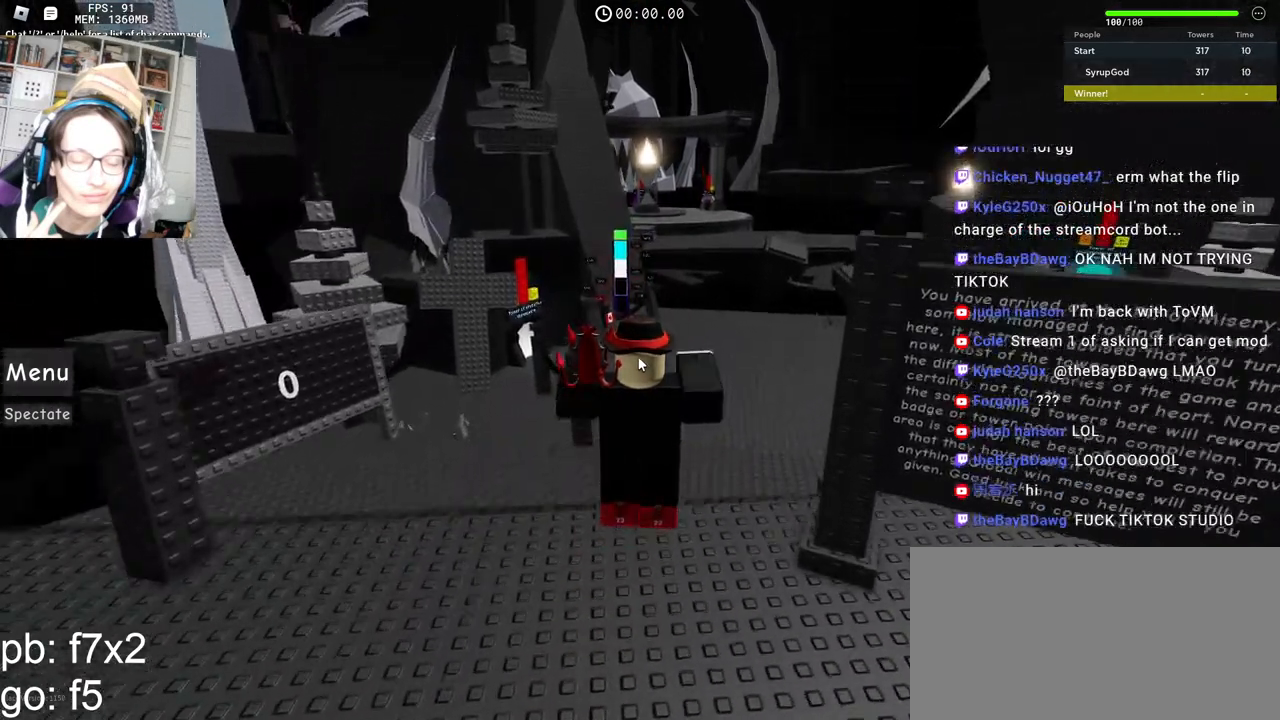
{"keys": ["space", "w"], "mouse": [], "events": [[300, "d", "down"], [450, "d", "up"]]}
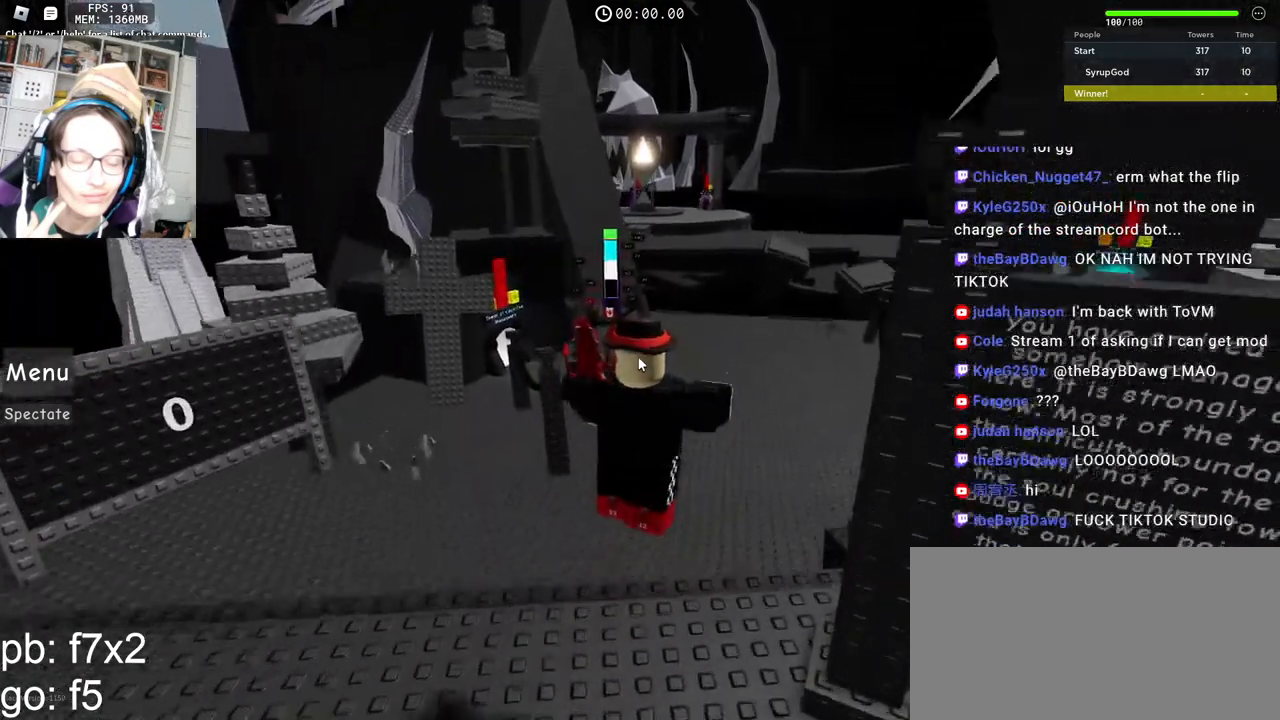
{"keys": ["space", "w"], "mouse": [], "events": [[150, "d", "down"], [217, "mouse_right", "down"], [267, "d", "up"], [383, "mouse_right", "up"]]}
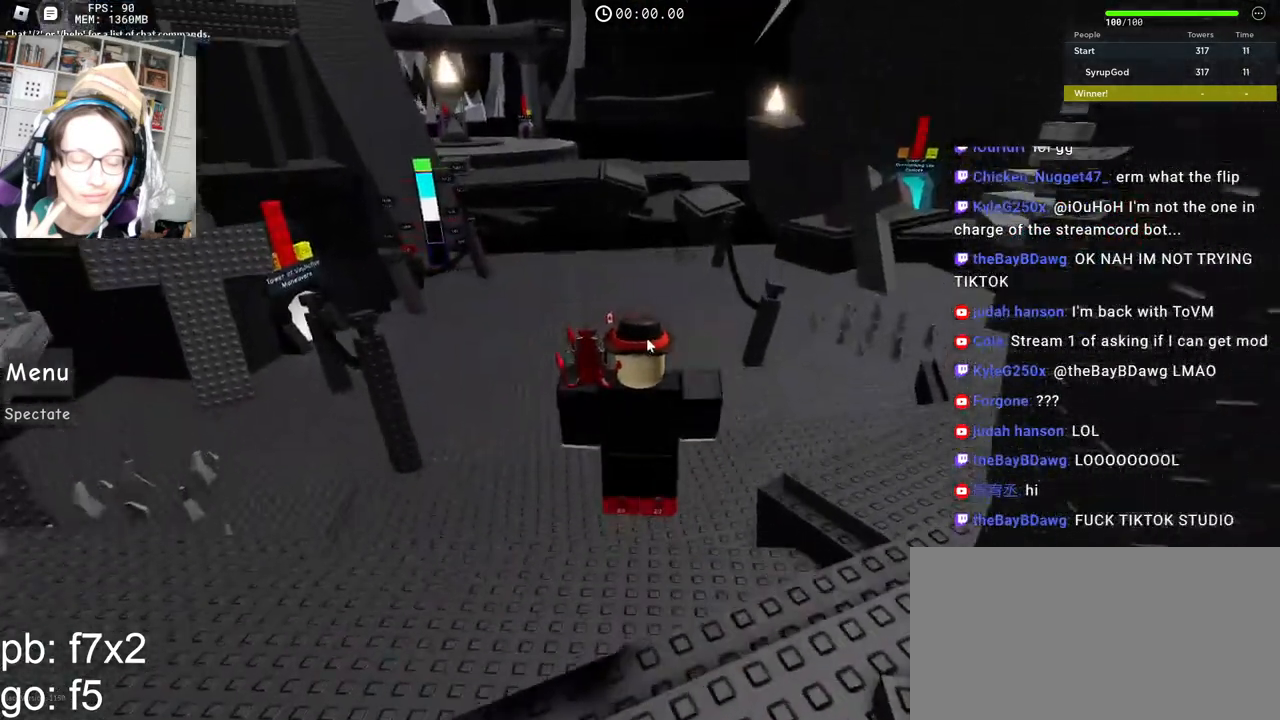
{"keys": ["space", "w"], "mouse": [], "events": []}
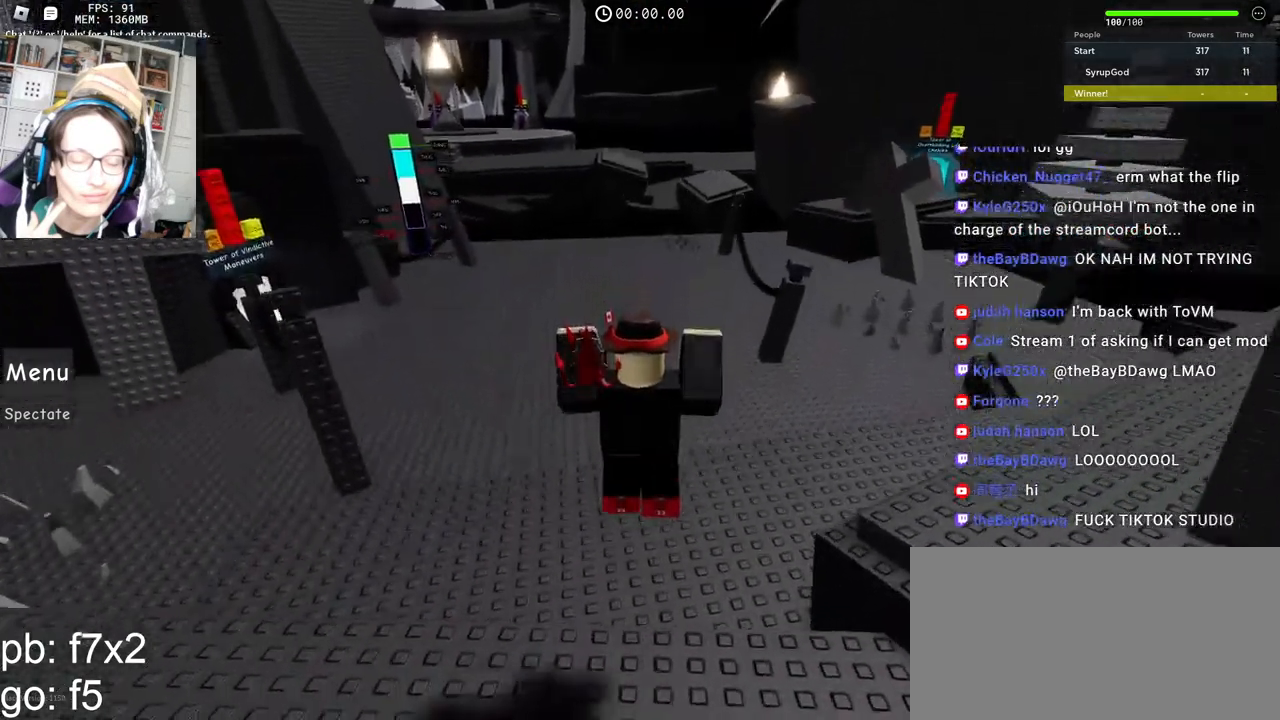
{"keys": ["space", "w"], "mouse": [], "events": [[167, "d", "down"], [250, "d", "up"]]}
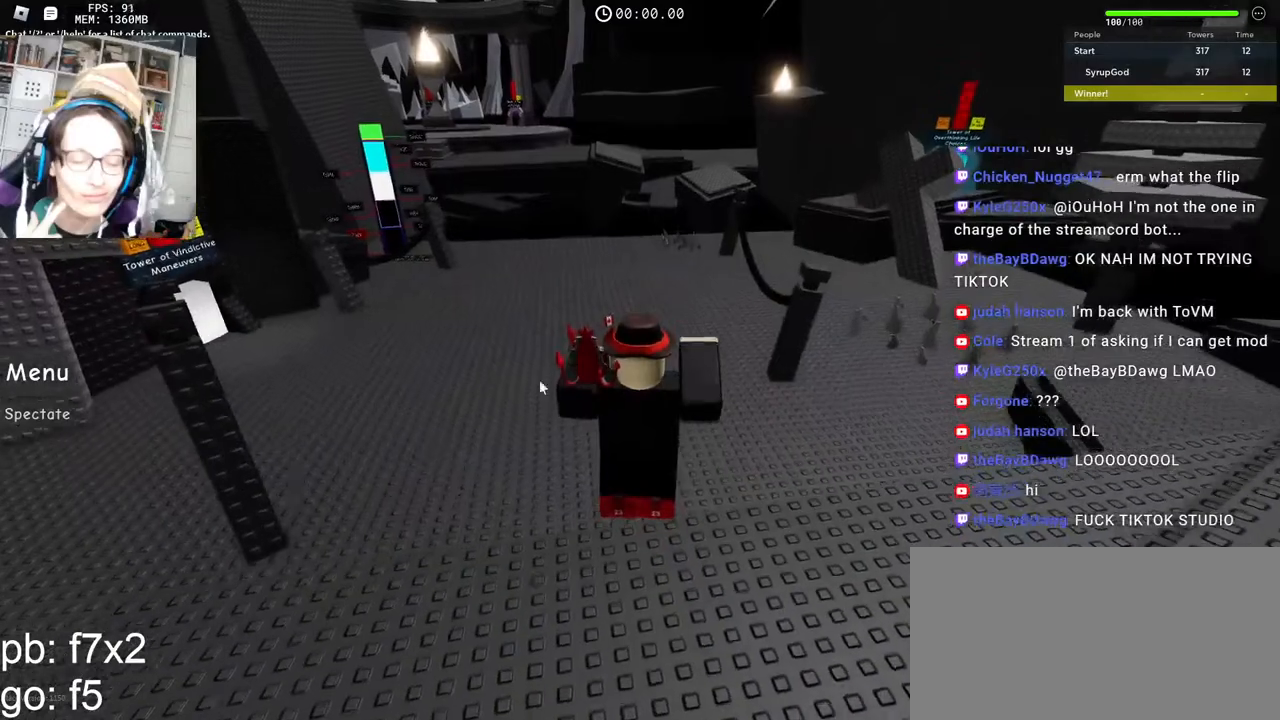
{"keys": ["space", "w"], "mouse": [], "events": [[100, "mouse_left", "down"], [167, "mouse_left", "up"]]}
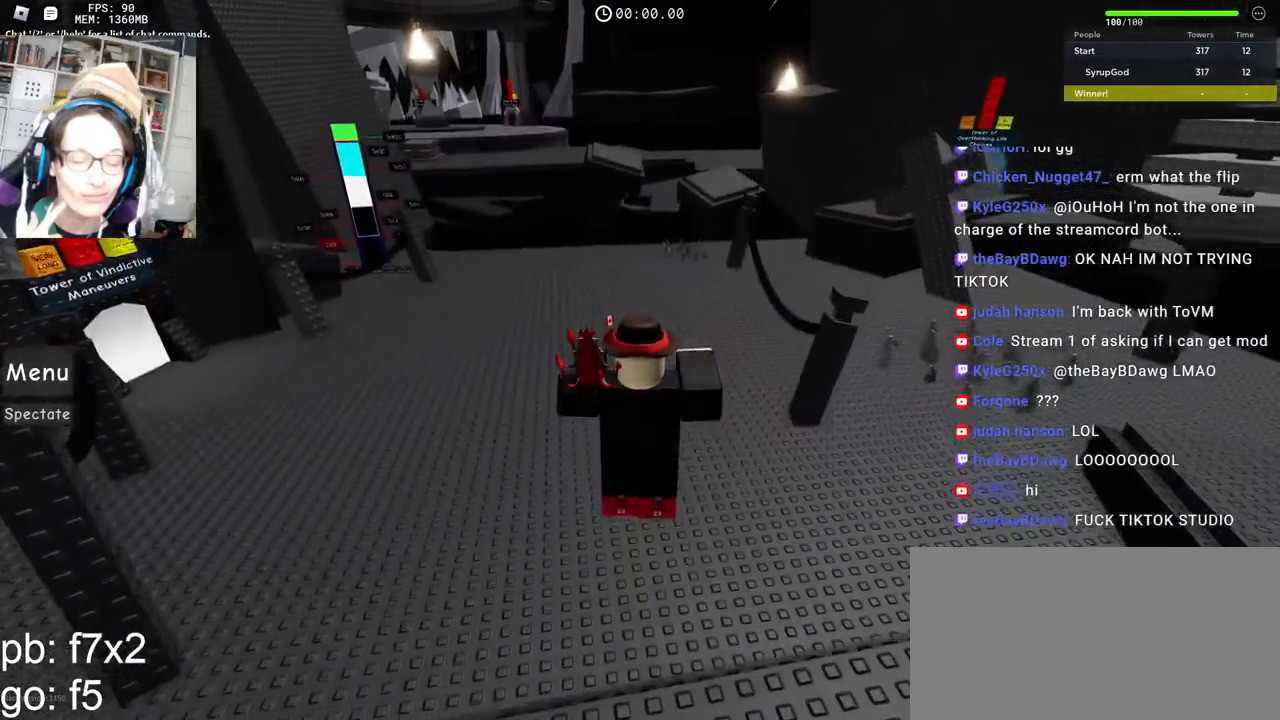
{"keys": [], "mouse": [], "events": [[17, "space", "up"], [367, "w", "up"]]}
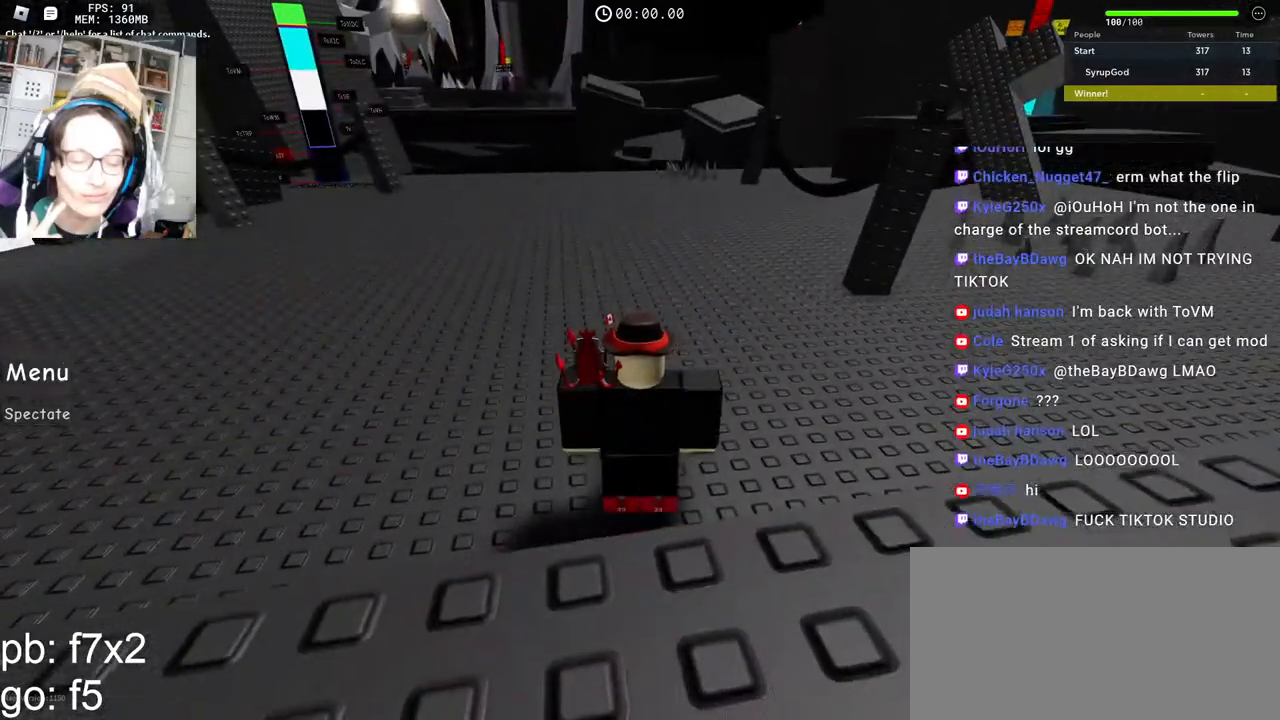
{"keys": [], "mouse": [], "events": [[50, "mouse_left", "down"], [117, "mouse_left", "up"]]}
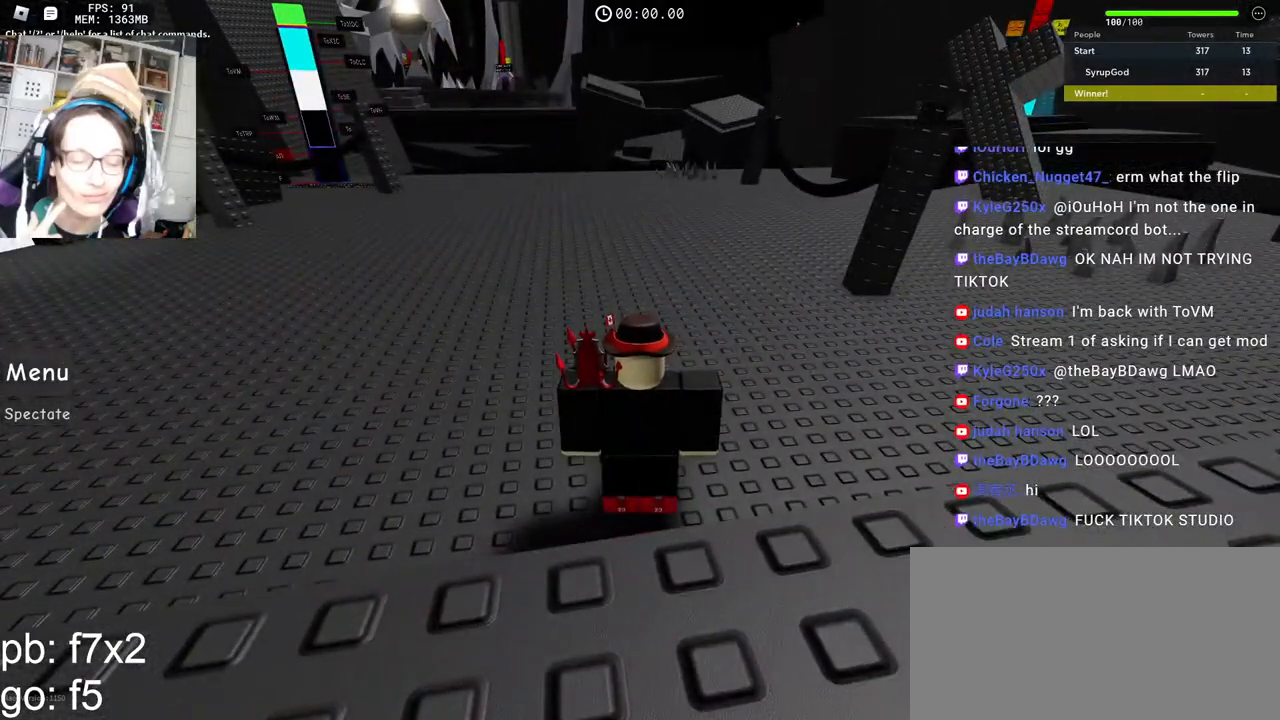
{"keys": [], "mouse": [], "events": [[333, "mouse_left", "down"], [383, "mouse_left", "up"]]}
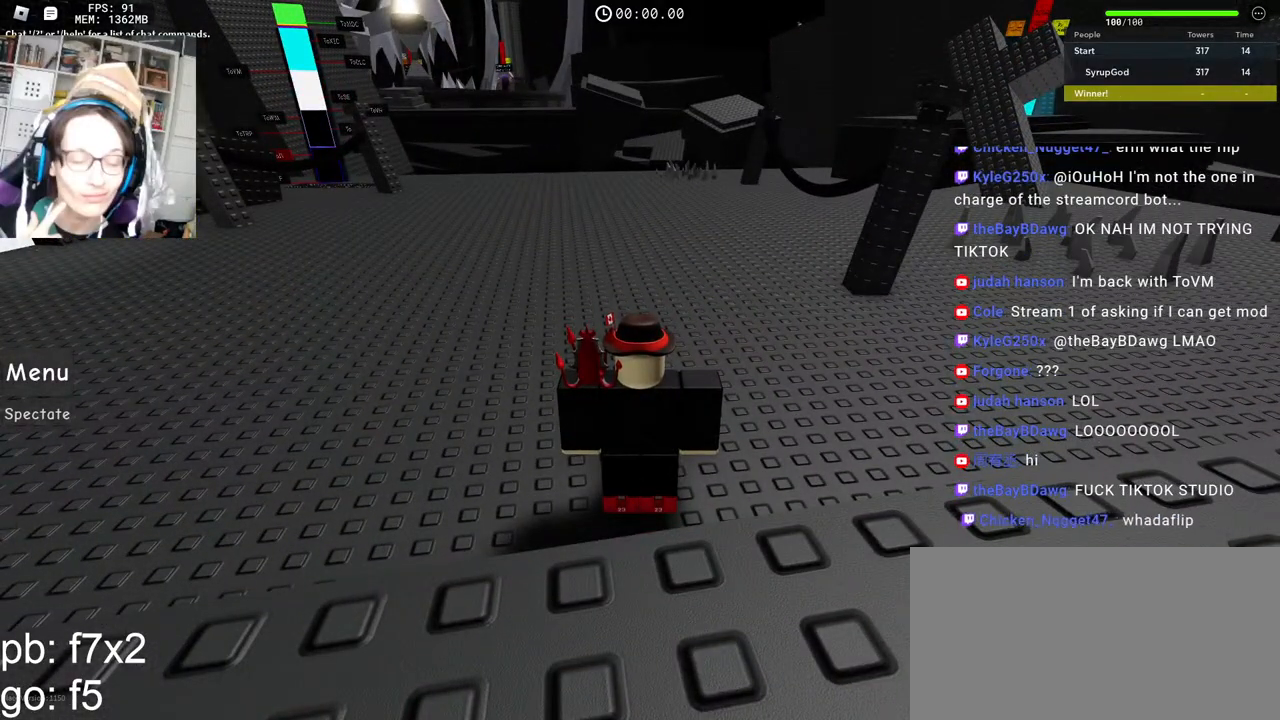
{"keys": [], "mouse": [], "events": []}
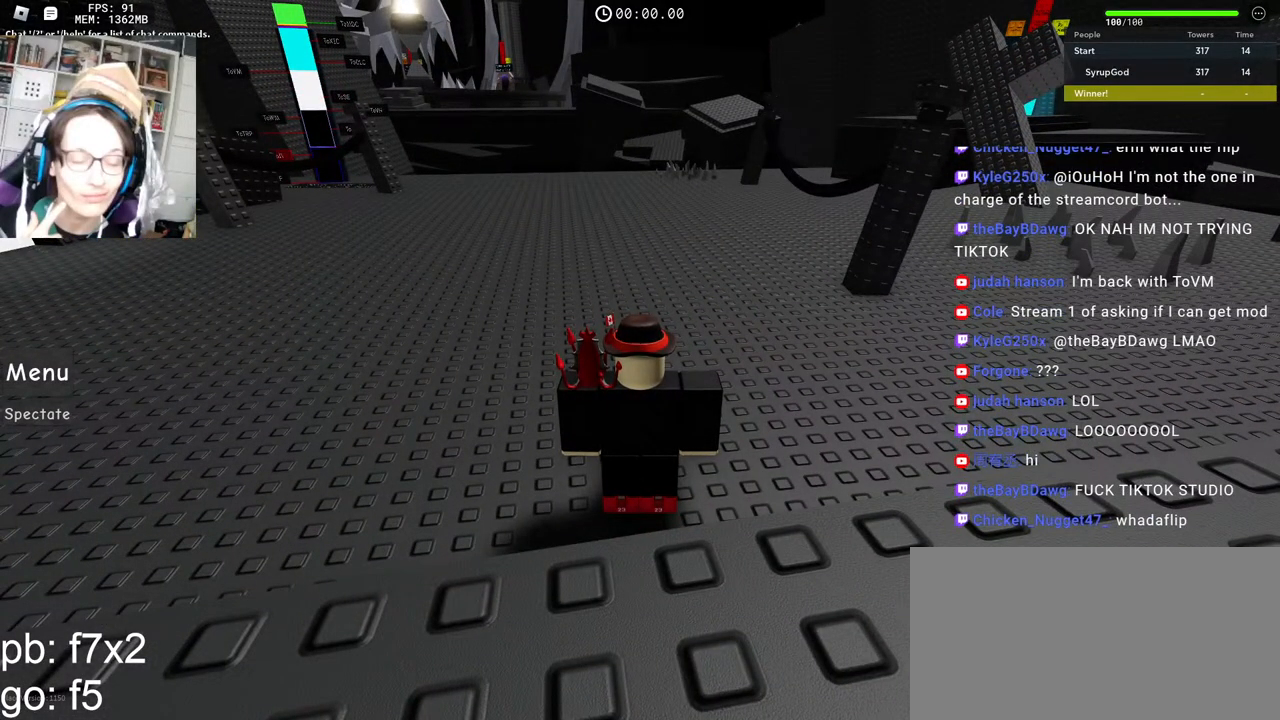
{"keys": [], "mouse": [], "events": [[367, "mouse_left", "down"], [433, "mouse_left", "up"]]}
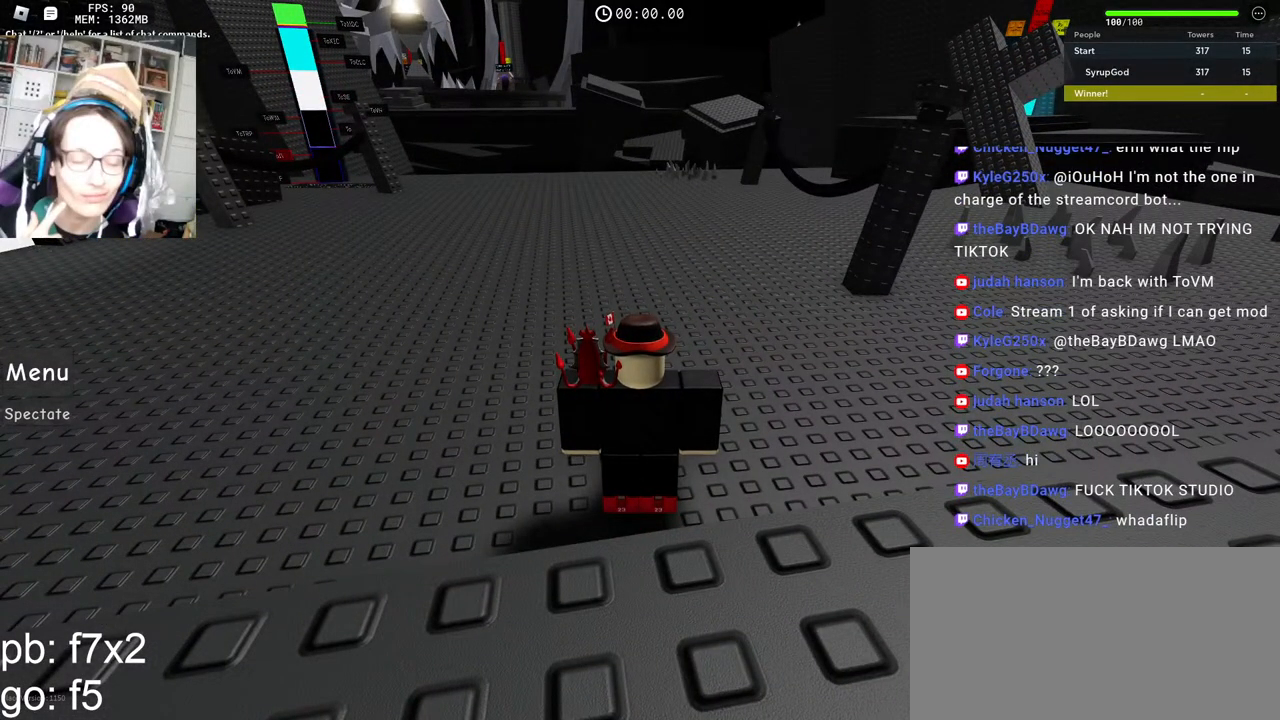
{"keys": ["w"], "mouse": [], "events": [[250, "mouse_right", "down"], [300, "mouse_right", "up"], [467, "w", "down"]]}
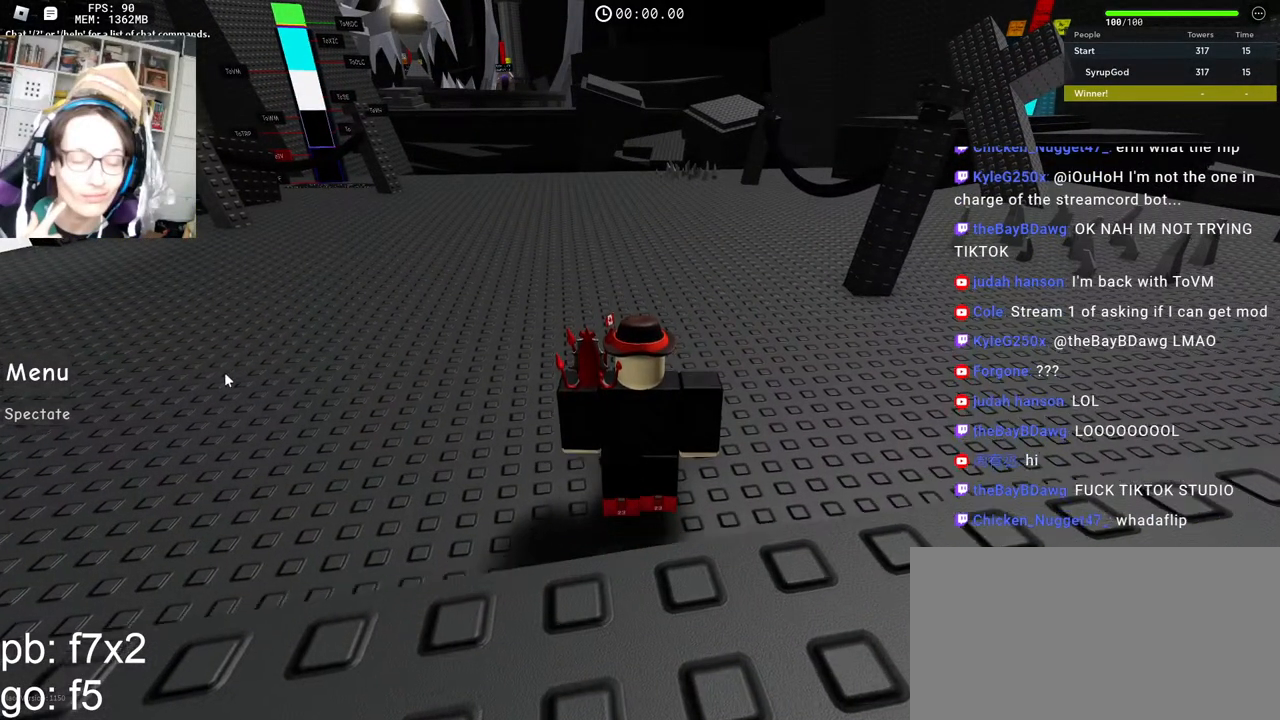
{"keys": [], "mouse": ["left"], "events": [[417, "w", "up"], [467, "mouse_left", "down"]]}
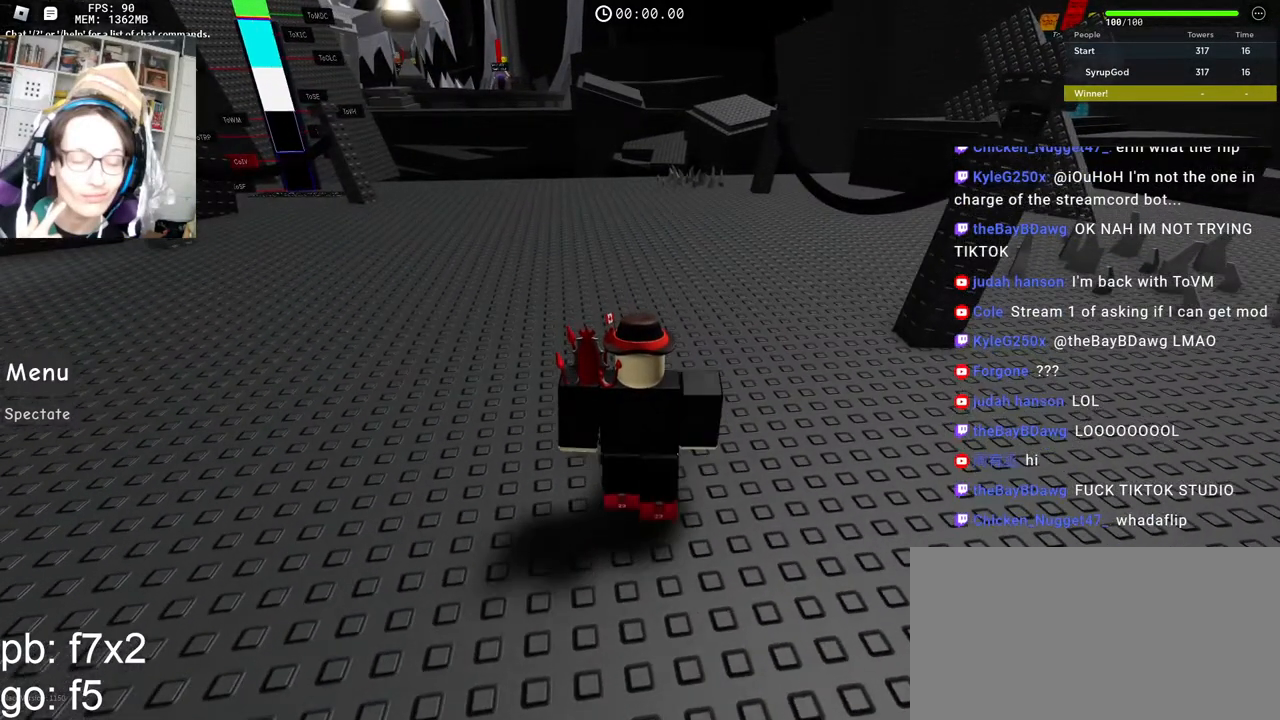
{"keys": [], "mouse": [], "events": [[33, "mouse_left", "up"]]}
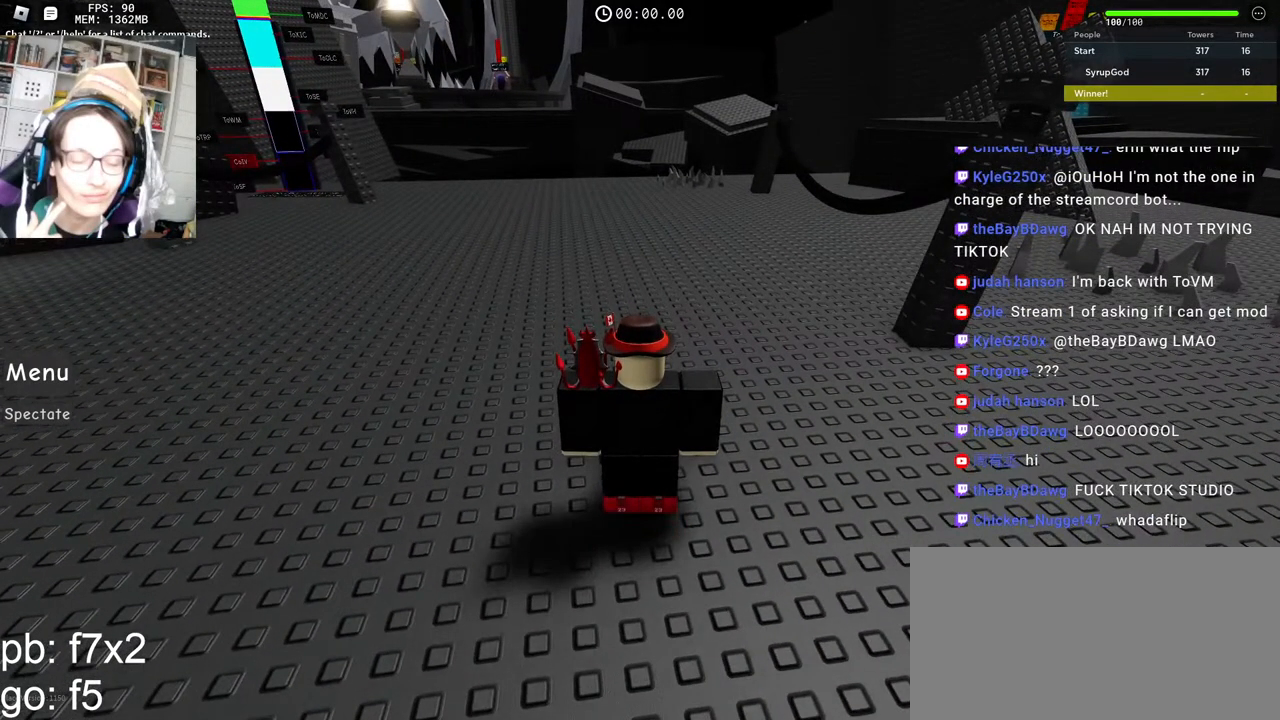
{"keys": [], "mouse": [], "events": []}
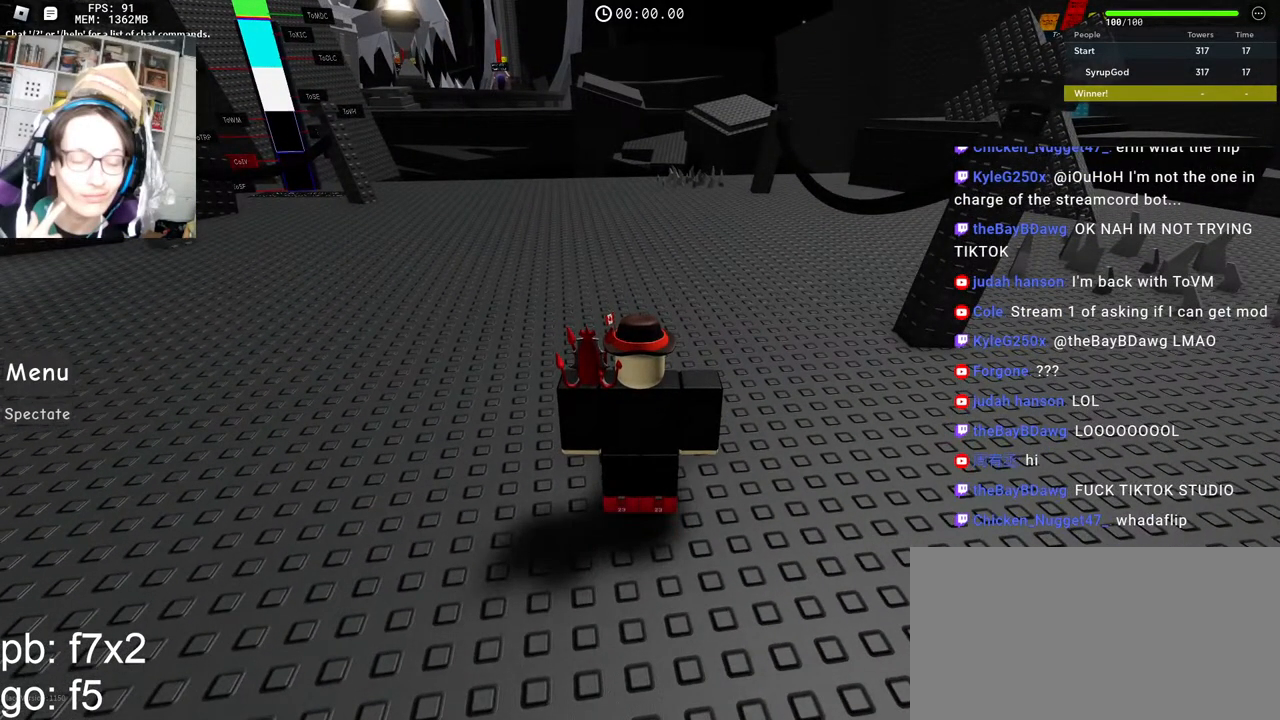
{"keys": [], "mouse": [], "events": []}